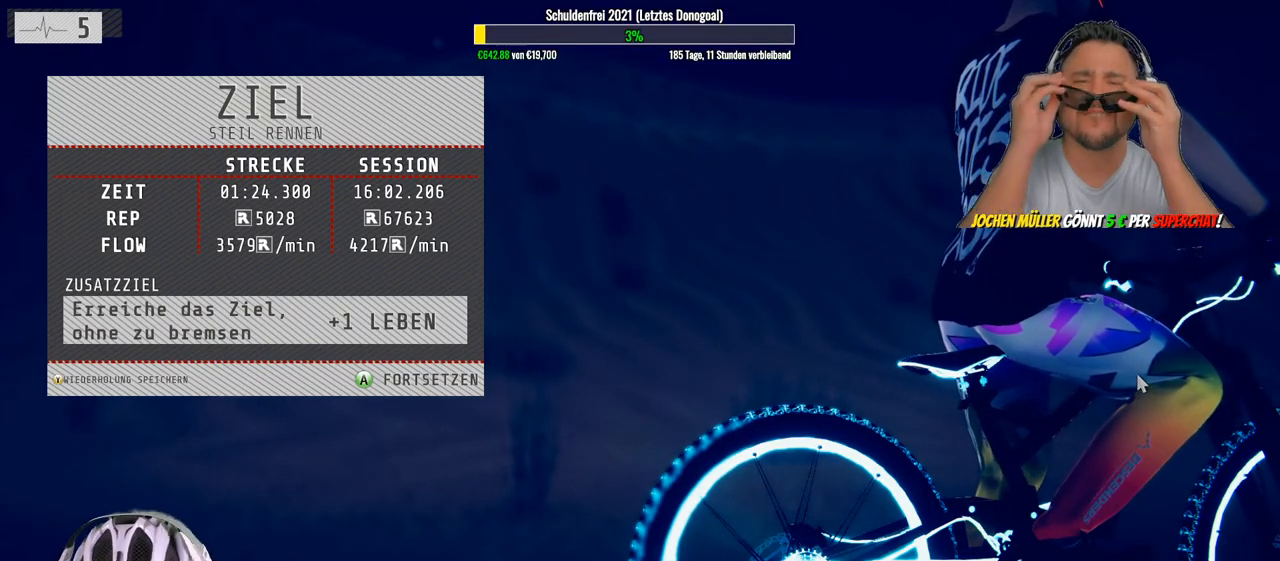
Gameplay with a controller (Xbox layout); each line is a JSON object with the inputs held at the frame after it. "events" lists button and stick changes between this image and that frame as [ms after this image, input, new state], when the widget could be followed in between.
{"buttons": [], "left_stick": "right", "right_stick": "center", "events": [[450, "left_stick", "right"]]}
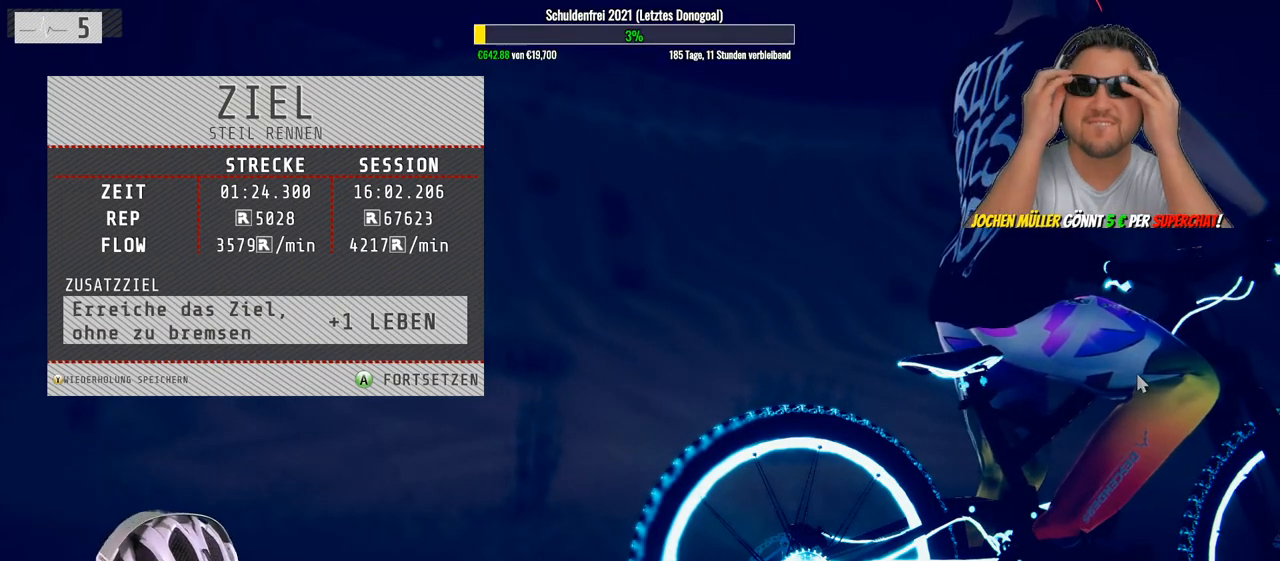
{"buttons": [], "left_stick": "center", "right_stick": "center", "events": [[150, "left_stick", "left"], [317, "left_stick", "center"], [383, "A", "down"], [450, "A", "up"]]}
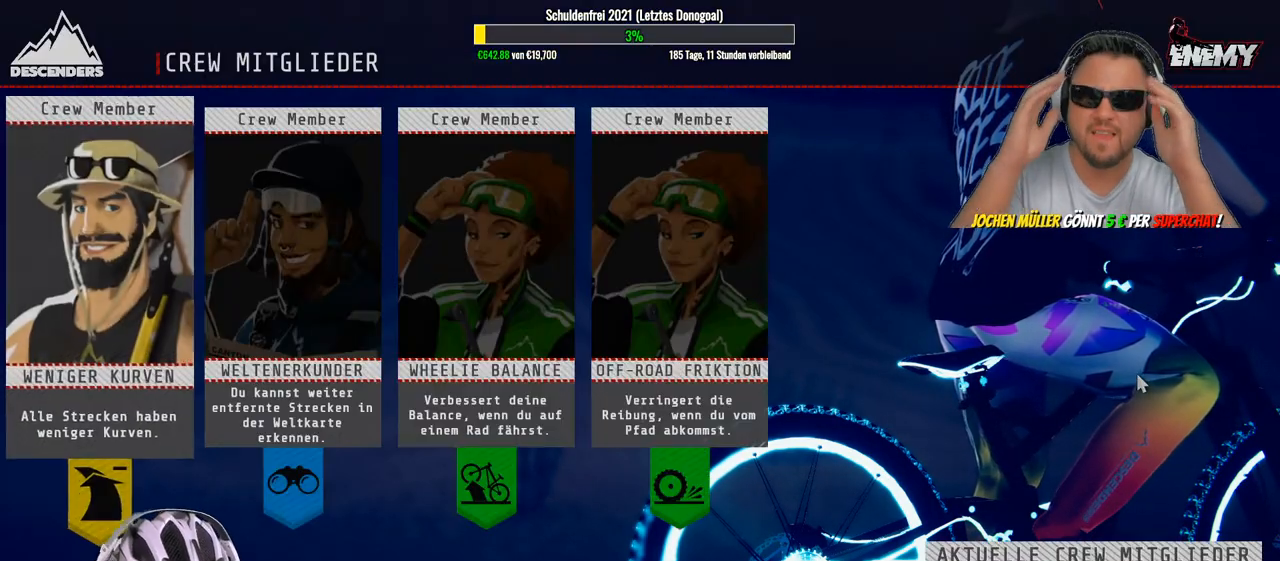
{"buttons": [], "left_stick": "right", "right_stick": "center", "events": [[417, "left_stick", "right"]]}
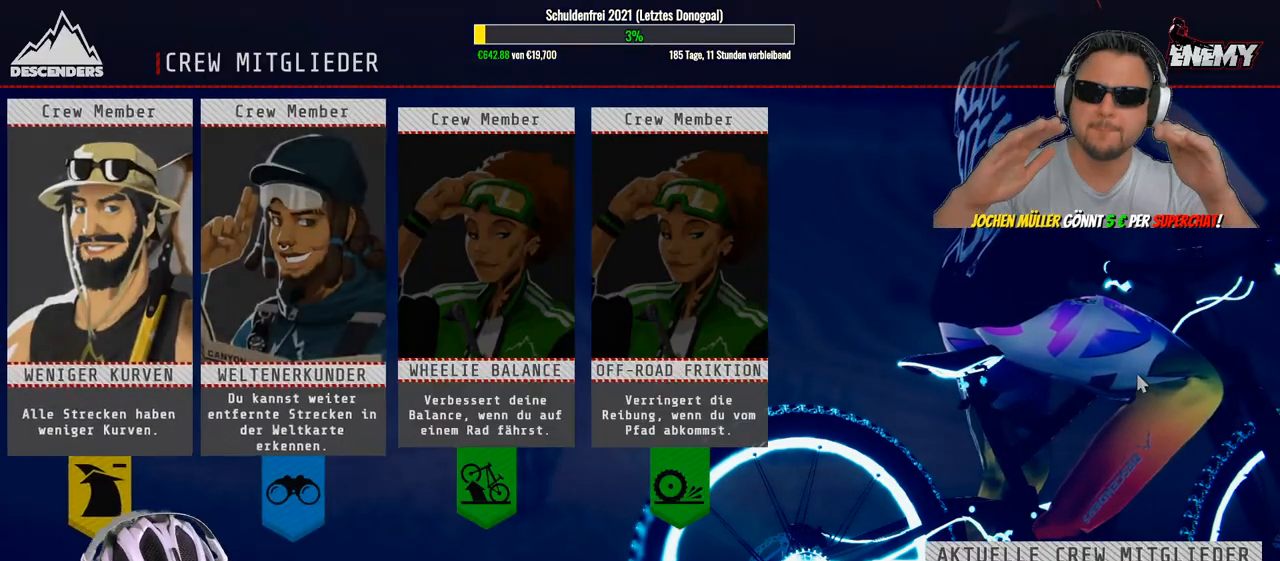
{"buttons": [], "left_stick": "center", "right_stick": "center", "events": [[17, "left_stick", "center"], [100, "left_stick", "right"], [267, "left_stick", "center"]]}
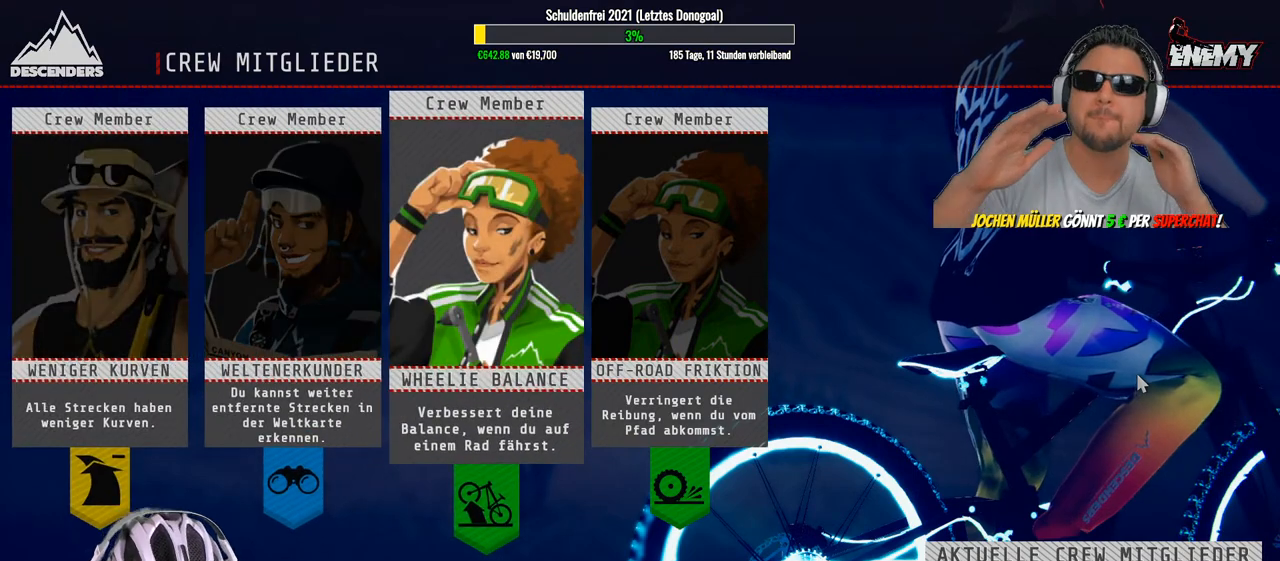
{"buttons": [], "left_stick": "center", "right_stick": "center", "events": []}
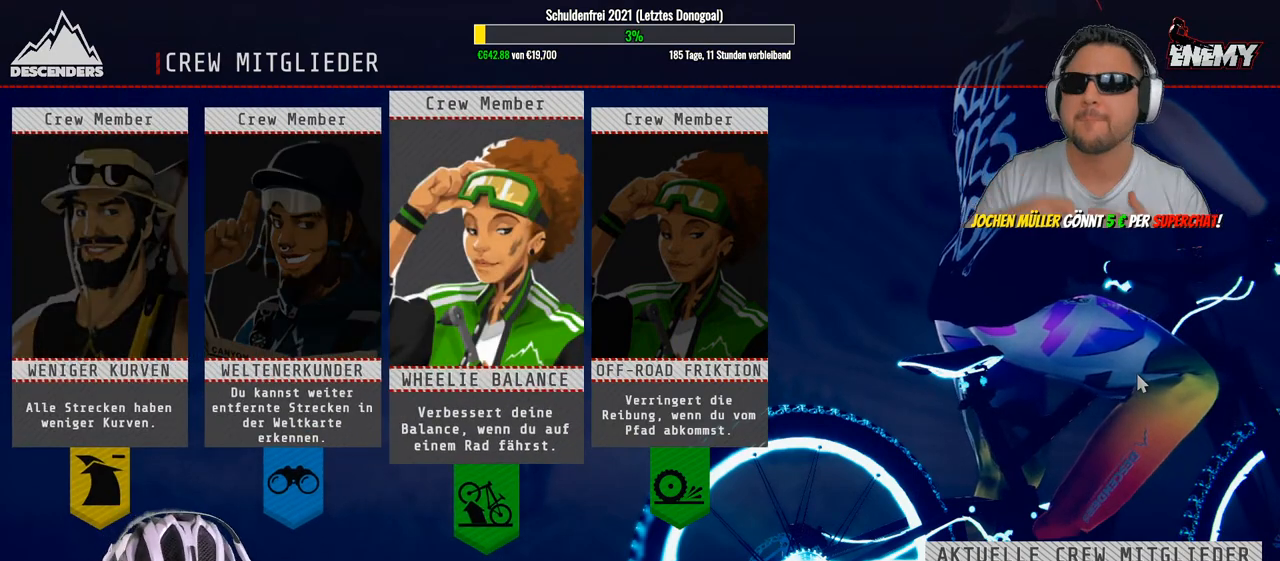
{"buttons": [], "left_stick": "center", "right_stick": "center", "events": [[117, "A", "down"], [200, "A", "up"]]}